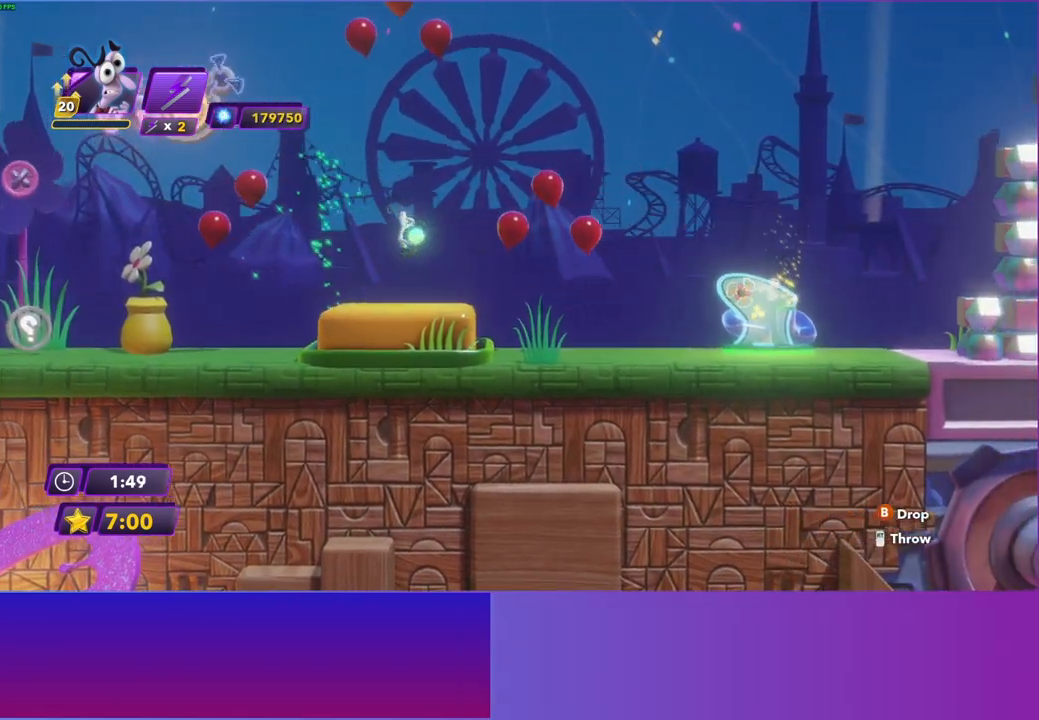
Gameplay with a controller (Xbox layout); each line is a JSON object with the inputs held at the frame after it. "events" lists button and stick changes between this image and that frame as [ms after this image, input, new state], when the widget could be followed in between. Not read: L3 R3.
{"buttons": [], "left_stick": "right", "right_stick": "center", "events": []}
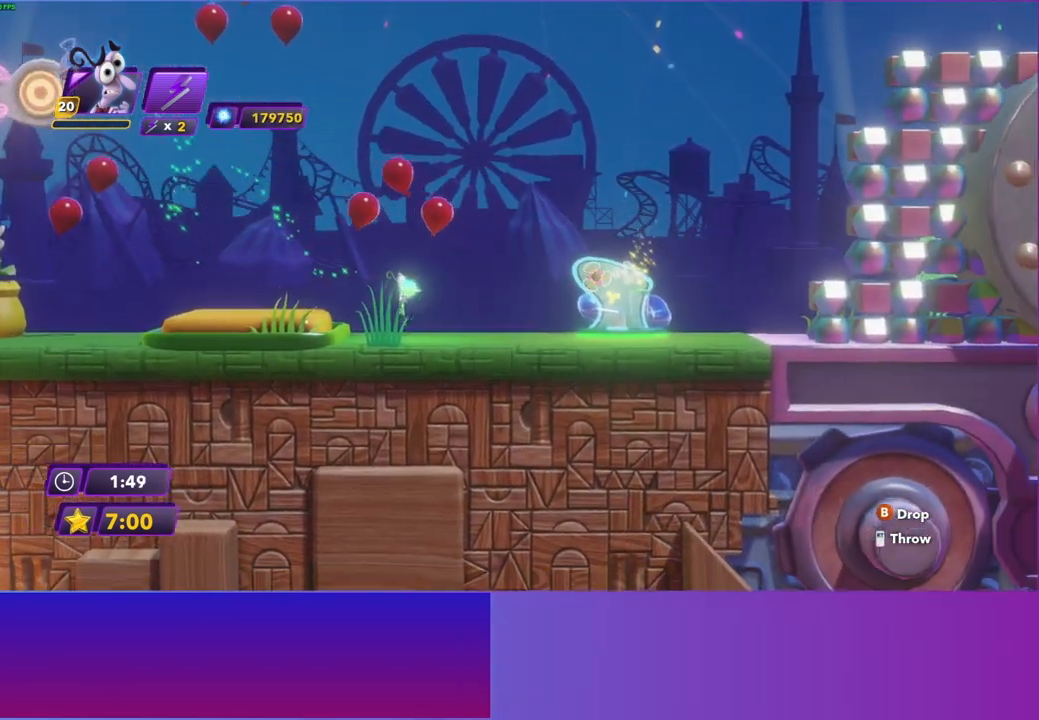
{"buttons": [], "left_stick": "right", "right_stick": "center", "events": []}
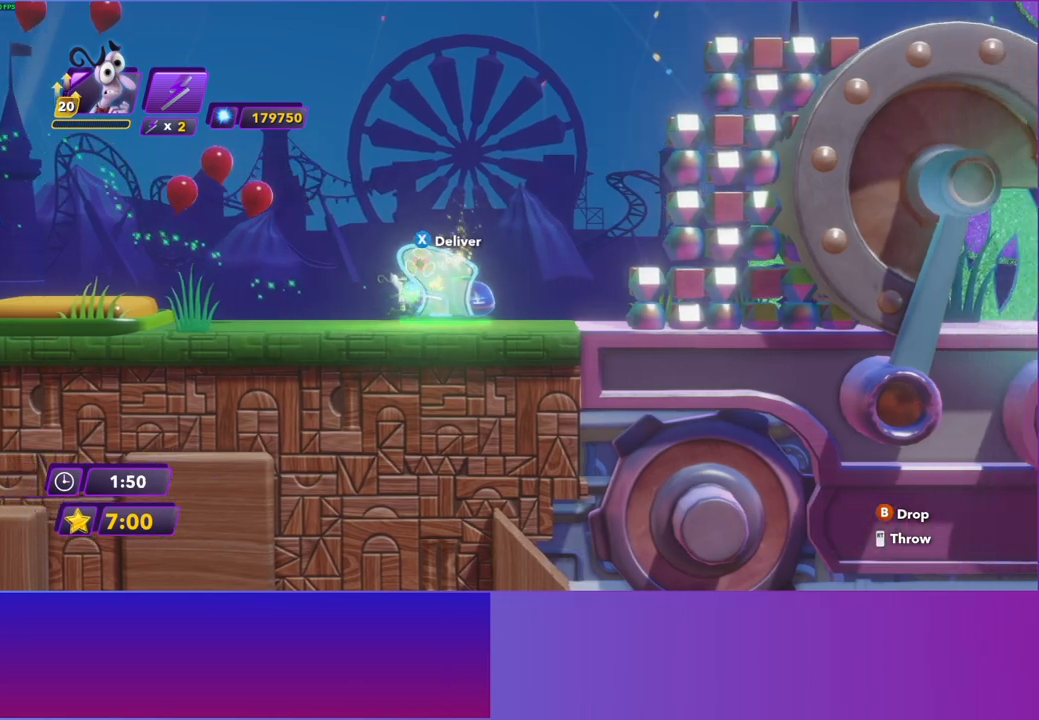
{"buttons": ["DPAD_RIGHT"], "left_stick": "center", "right_stick": "center", "events": [[17, "X", "down"], [33, "R2", "down"], [100, "left_stick", "center"], [133, "X", "up"], [150, "R2", "up"], [483, "DPAD_RIGHT", "down"]]}
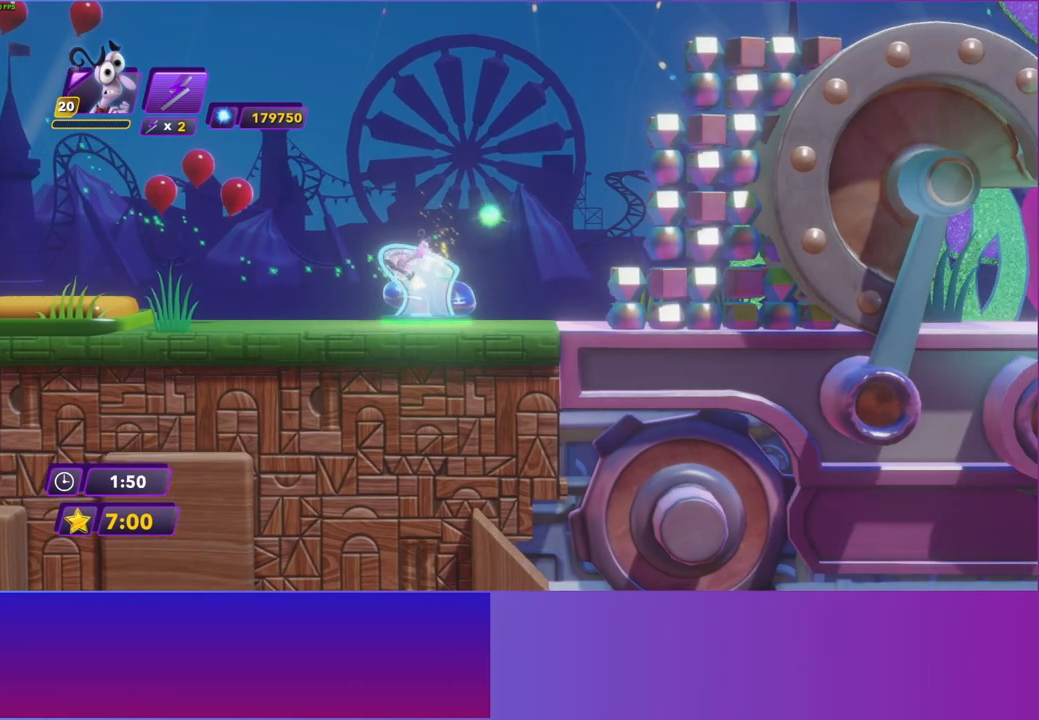
{"buttons": ["DPAD_RIGHT"], "left_stick": "up", "right_stick": "center", "events": [[450, "left_stick", "up"]]}
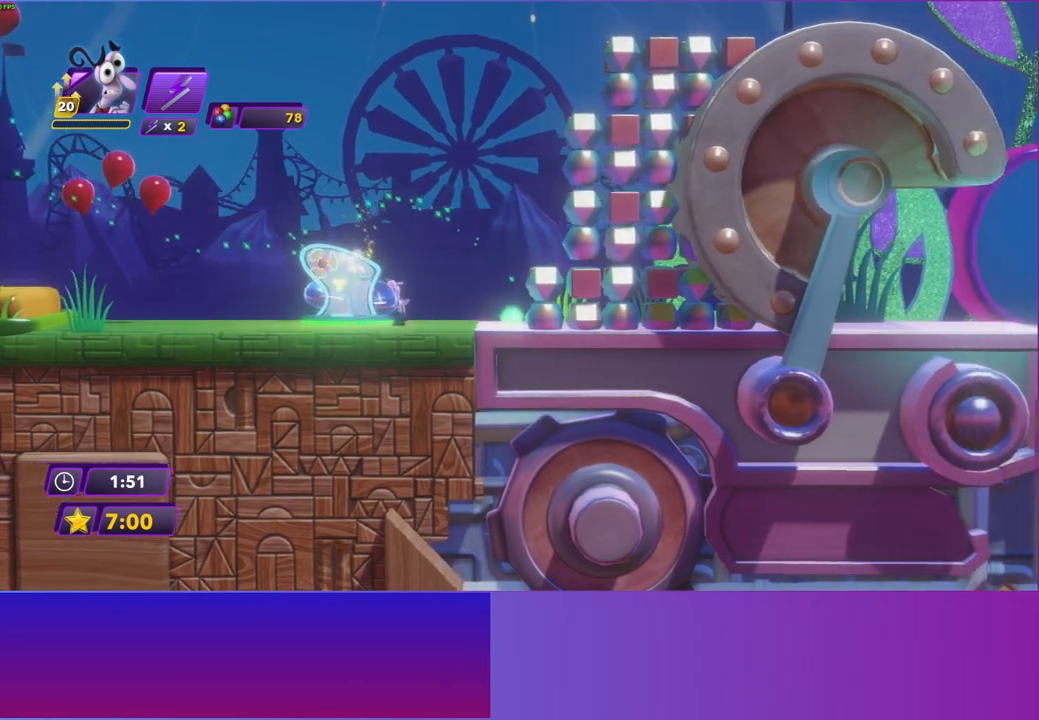
{"buttons": [], "left_stick": "up", "right_stick": "center", "events": [[83, "DPAD_RIGHT", "up"], [83, "left_stick", "center"], [183, "left_stick", "up"], [333, "left_stick", "center"], [433, "left_stick", "up"]]}
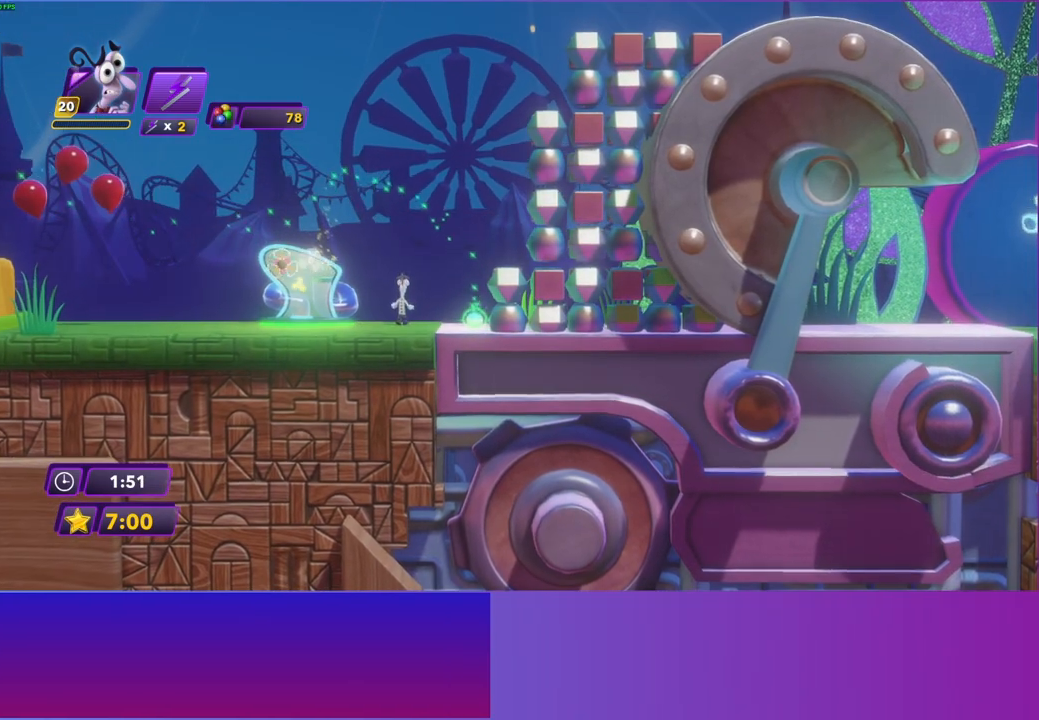
{"buttons": [], "left_stick": "center", "right_stick": "center", "events": [[67, "left_stick", "center"], [150, "left_stick", "up"], [283, "left_stick", "center"]]}
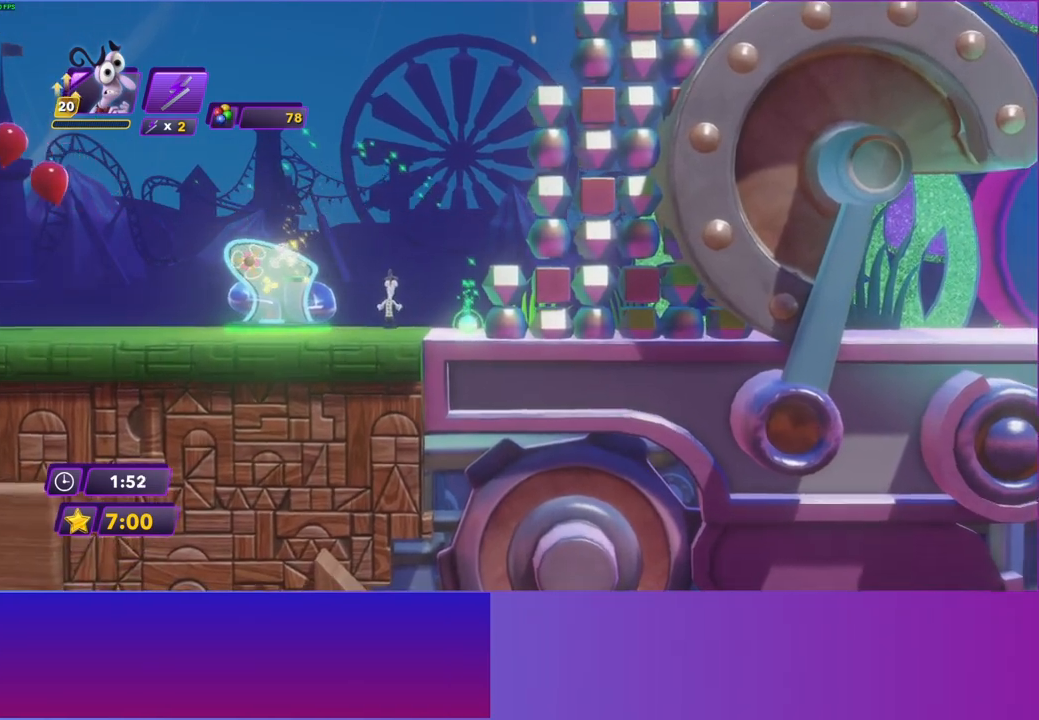
{"buttons": ["DPAD_RIGHT"], "left_stick": "center", "right_stick": "center", "events": [[150, "DPAD_RIGHT", "down"]]}
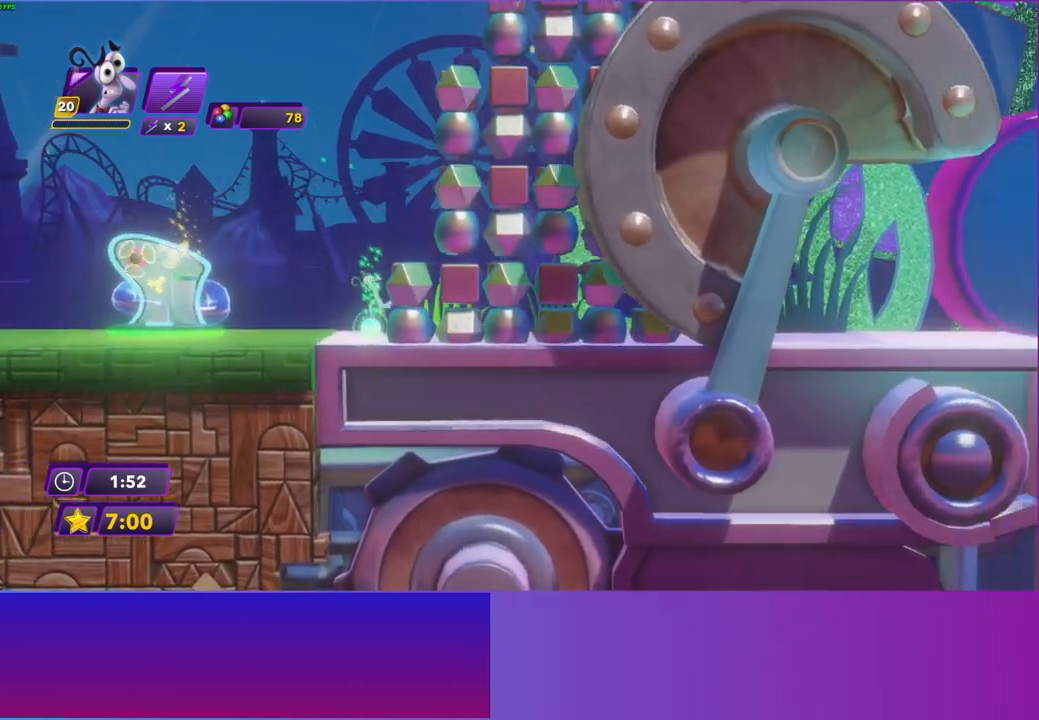
{"buttons": ["DPAD_RIGHT"], "left_stick": "center", "right_stick": "center", "events": []}
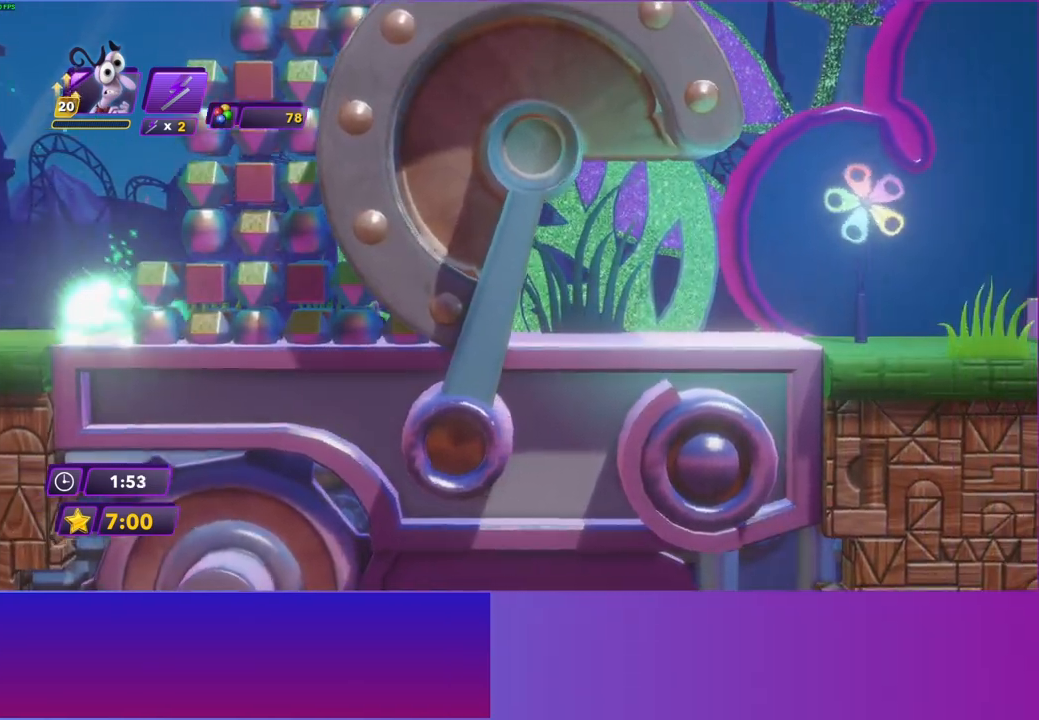
{"buttons": ["A"], "left_stick": "up-right", "right_stick": "center", "events": [[67, "DPAD_RIGHT", "up"], [267, "left_stick", "up-right"], [467, "A", "down"]]}
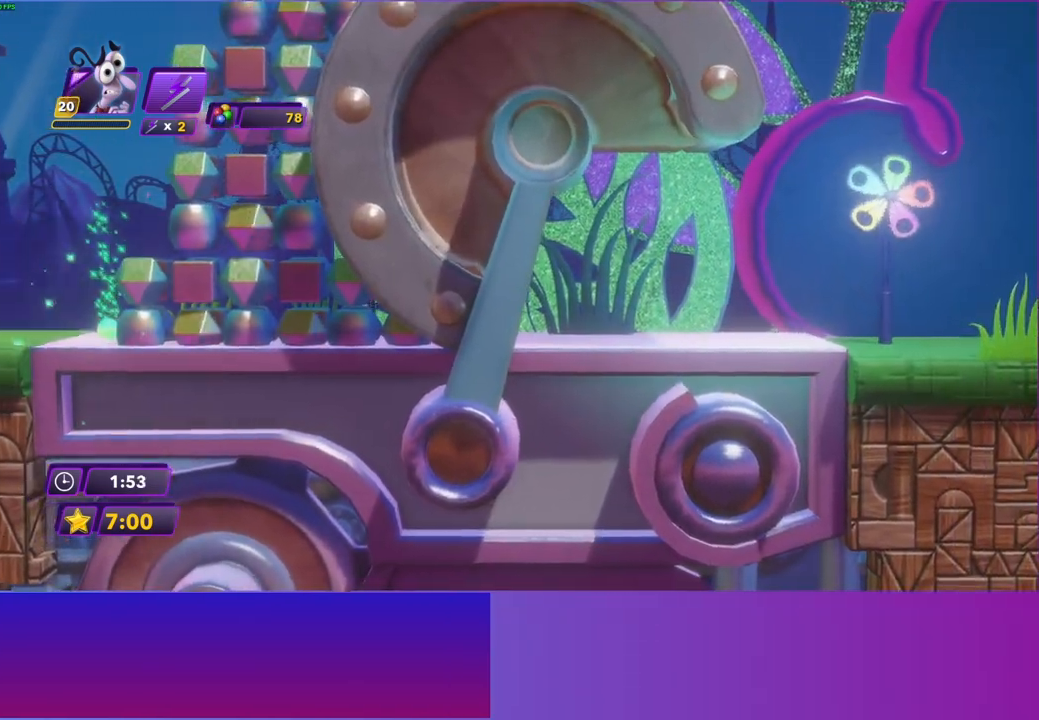
{"buttons": [], "left_stick": "down-right", "right_stick": "center", "events": [[100, "A", "up"], [300, "left_stick", "down-right"]]}
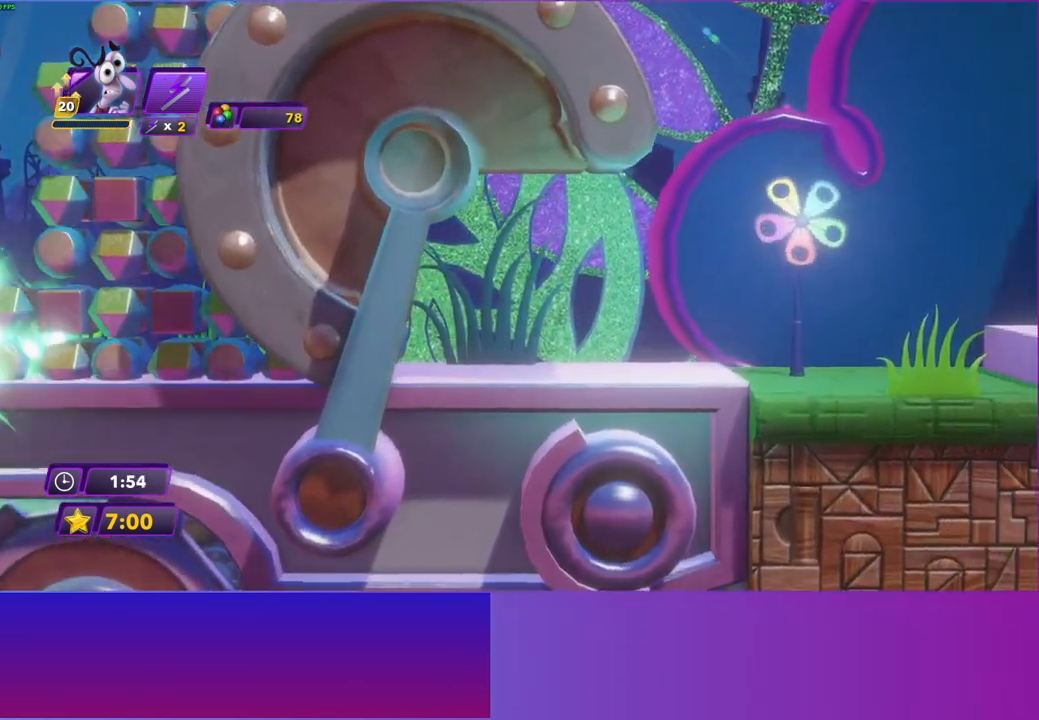
{"buttons": [], "left_stick": "down-right", "right_stick": "center", "events": [[117, "A", "down"], [233, "A", "up"]]}
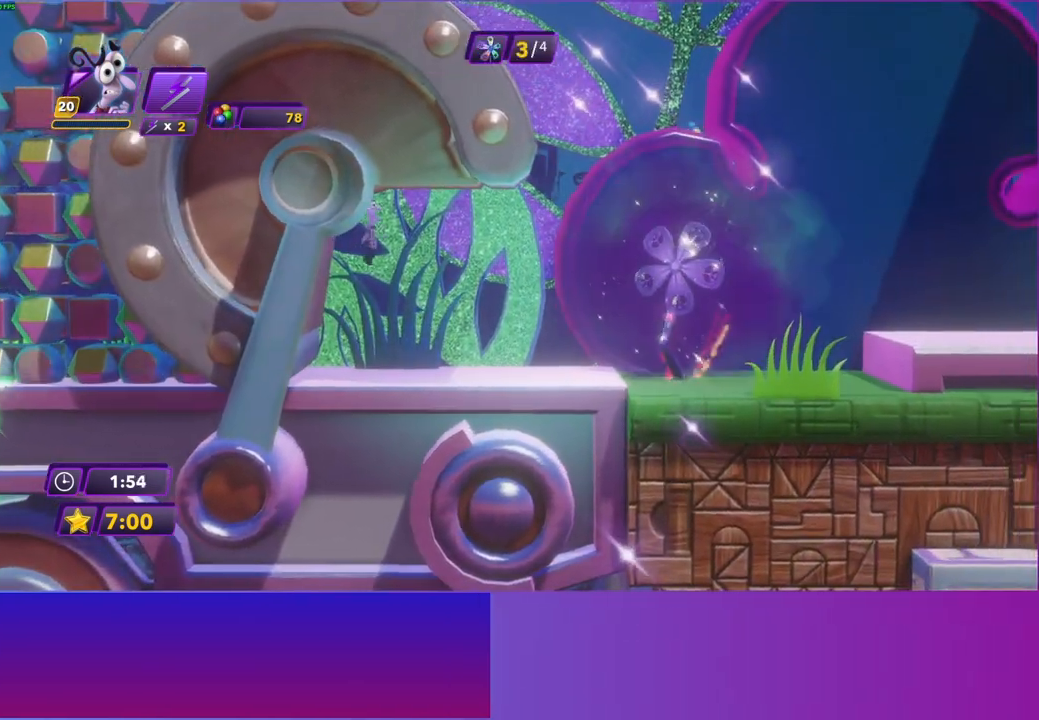
{"buttons": ["DPAD_RIGHT"], "left_stick": "center", "right_stick": "center", "events": [[167, "DPAD_RIGHT", "down"], [183, "left_stick", "center"]]}
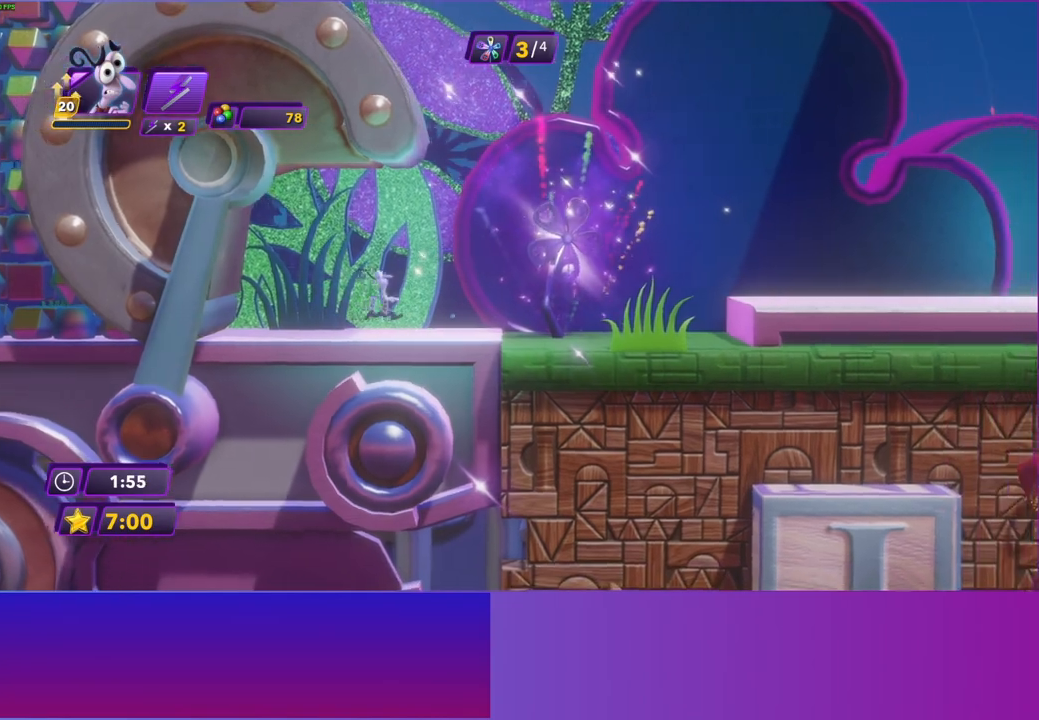
{"buttons": ["DPAD_RIGHT"], "left_stick": "center", "right_stick": "center", "events": []}
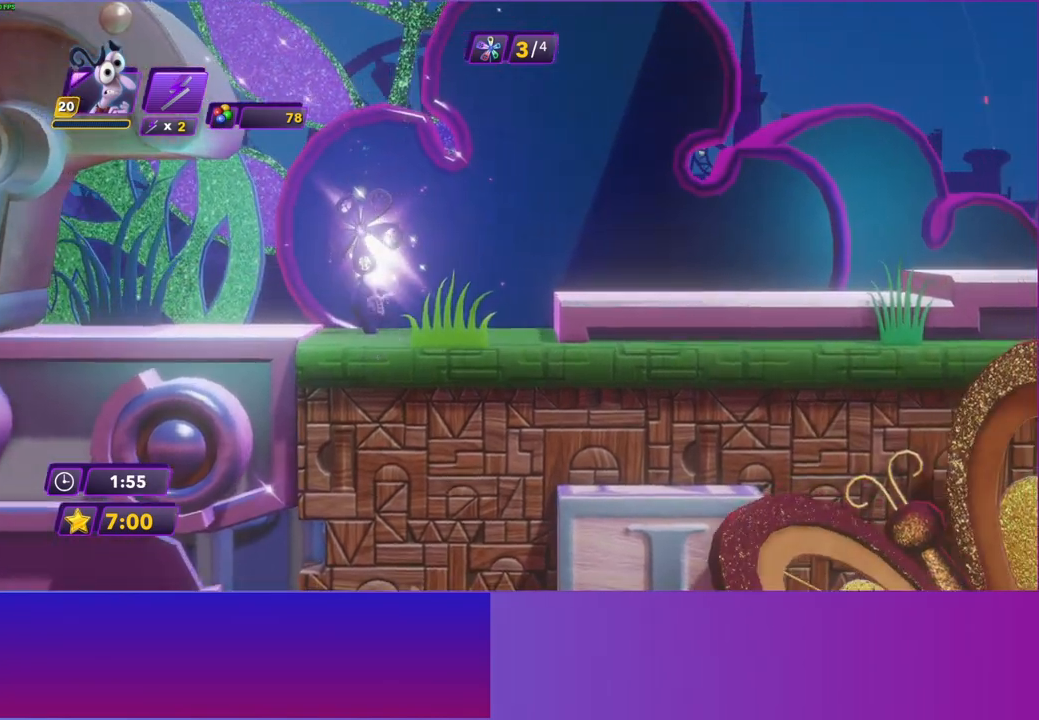
{"buttons": ["DPAD_RIGHT"], "left_stick": "center", "right_stick": "center", "events": [[50, "A", "down"], [167, "A", "up"]]}
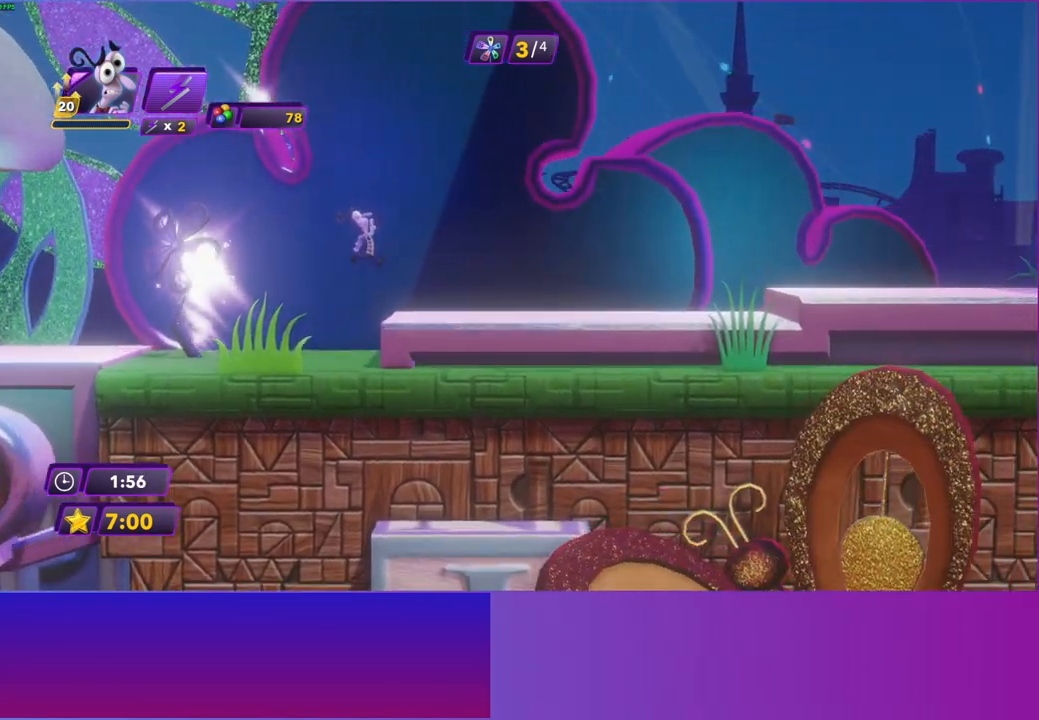
{"buttons": [], "left_stick": "down", "right_stick": "center", "events": [[250, "DPAD_RIGHT", "up"], [417, "left_stick", "down"]]}
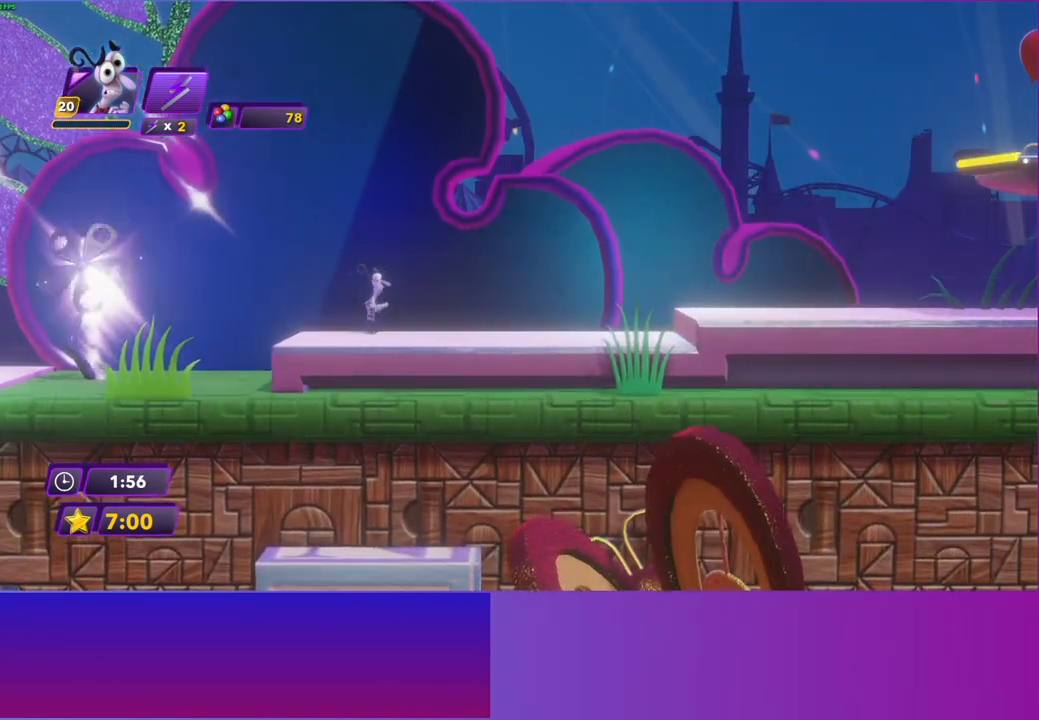
{"buttons": ["DPAD_RIGHT"], "left_stick": "center", "right_stick": "center", "events": [[67, "left_stick", "center"], [300, "DPAD_RIGHT", "down"]]}
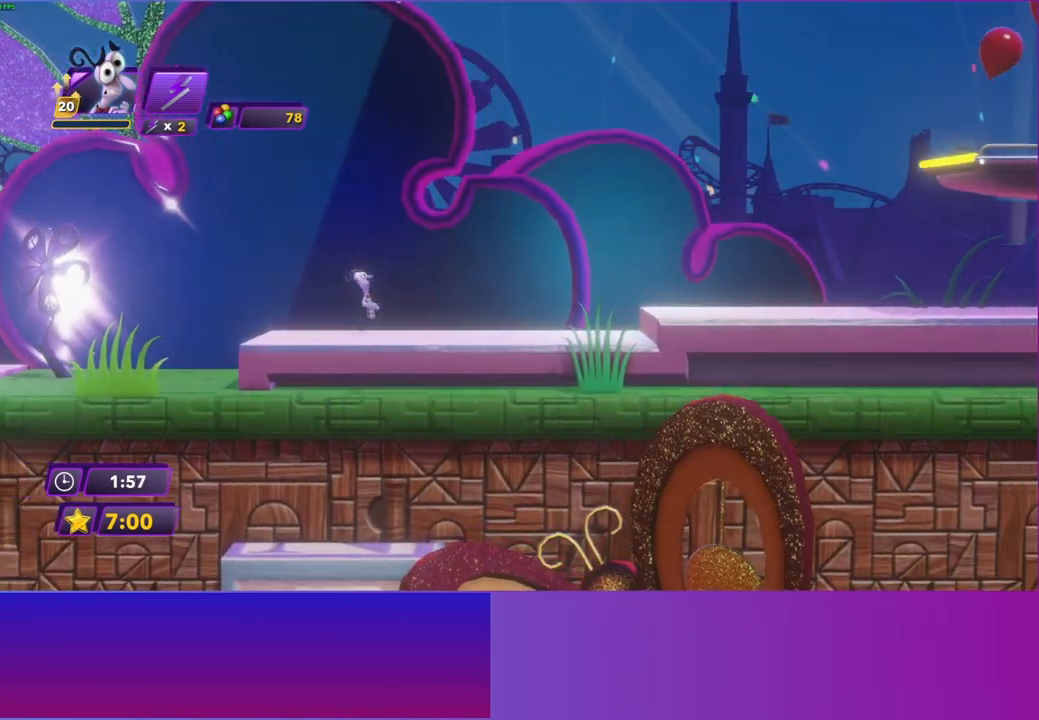
{"buttons": ["DPAD_RIGHT"], "left_stick": "center", "right_stick": "center", "events": [[267, "A", "down"], [367, "A", "up"]]}
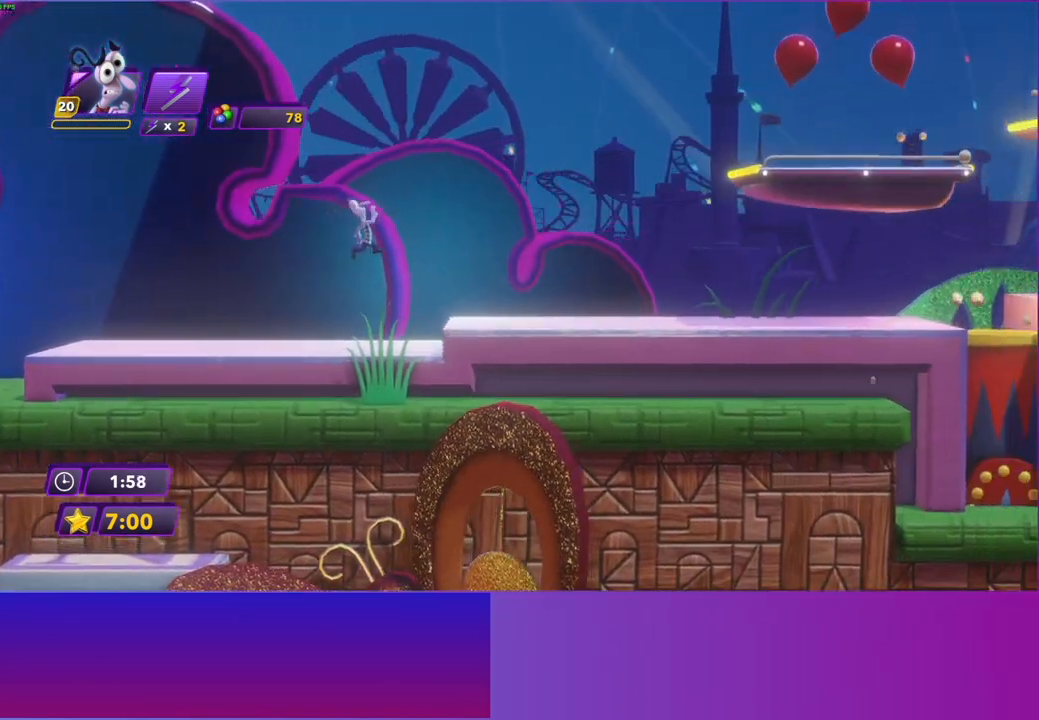
{"buttons": ["A", "DPAD_RIGHT"], "left_stick": "center", "right_stick": "center", "events": [[483, "A", "down"]]}
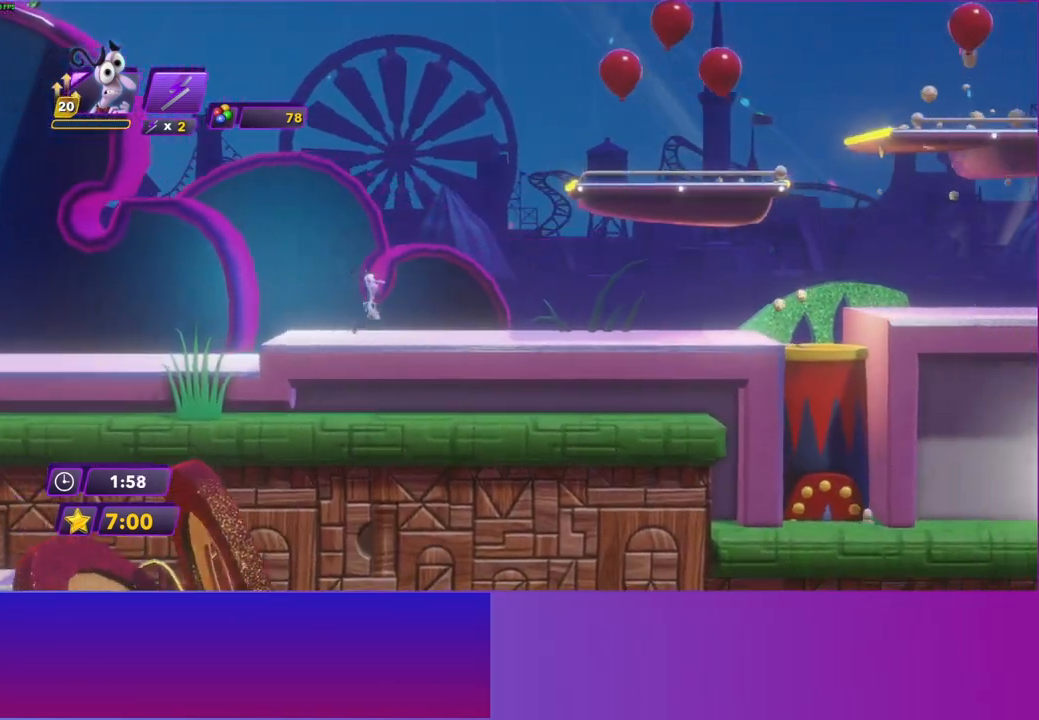
{"buttons": ["DPAD_RIGHT"], "left_stick": "center", "right_stick": "center", "events": [[100, "A", "up"], [217, "A", "down"], [467, "A", "up"]]}
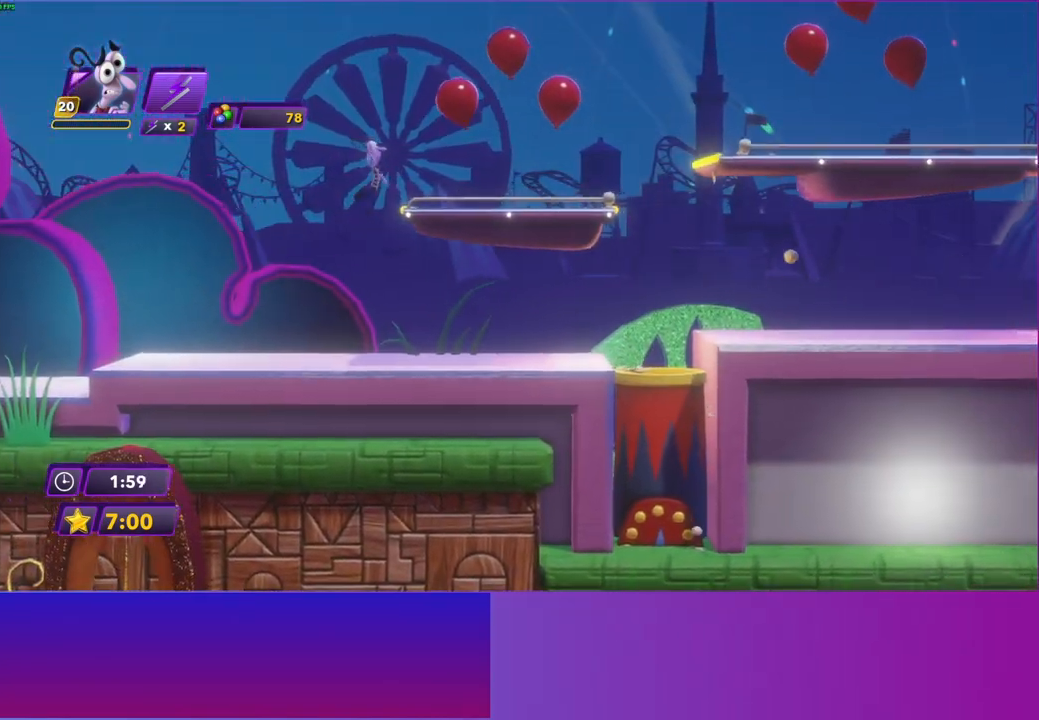
{"buttons": ["A", "DPAD_RIGHT"], "left_stick": "center", "right_stick": "center", "events": [[500, "A", "down"]]}
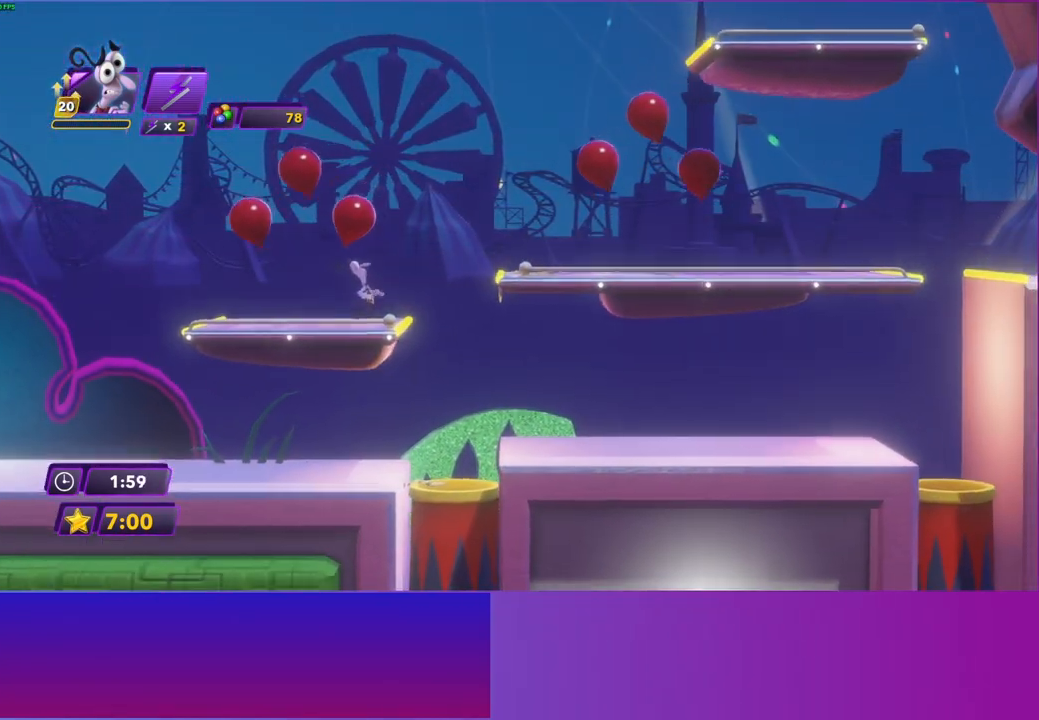
{"buttons": ["DPAD_RIGHT"], "left_stick": "center", "right_stick": "center", "events": [[150, "A", "up"]]}
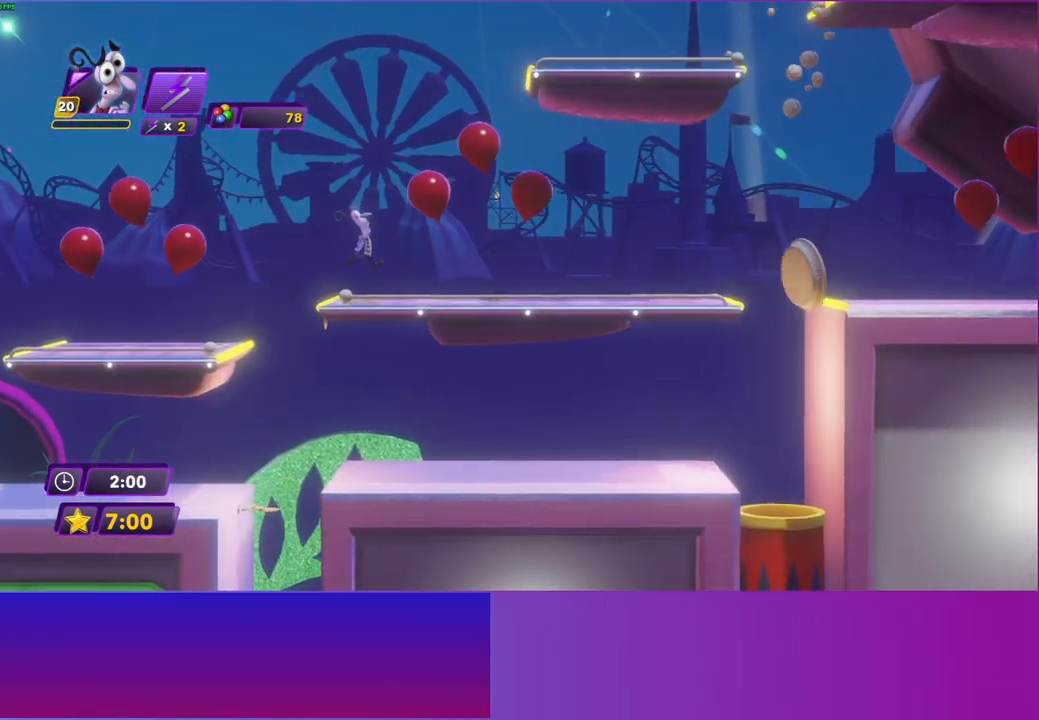
{"buttons": ["DPAD_RIGHT"], "left_stick": "center", "right_stick": "center", "events": [[83, "B", "down"], [150, "B", "up"]]}
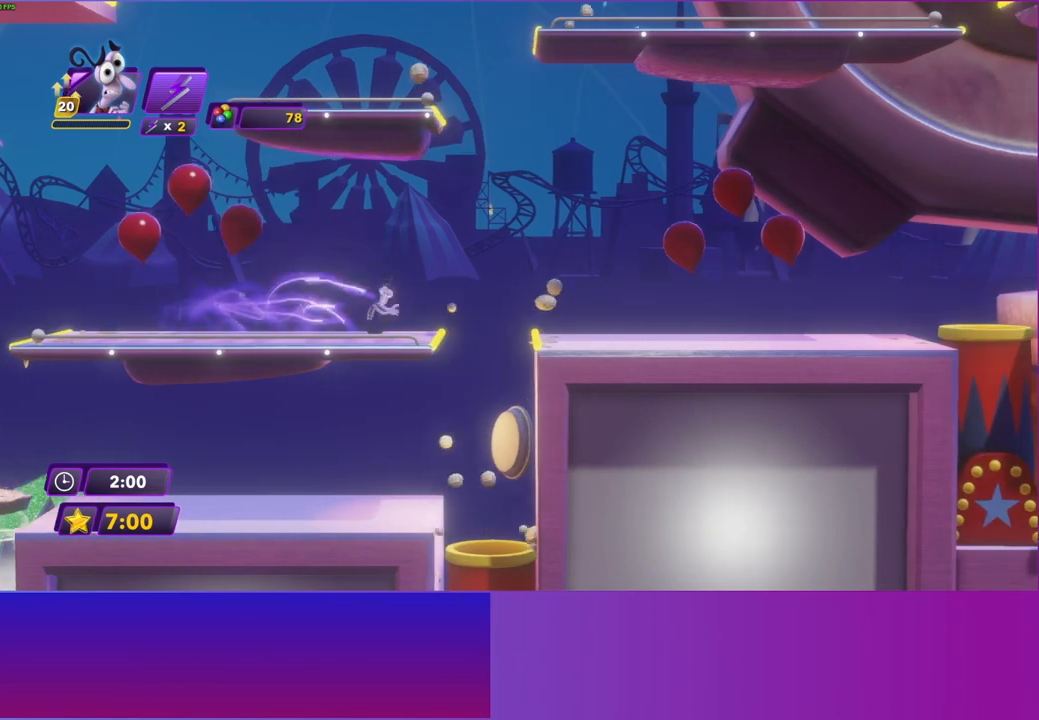
{"buttons": ["DPAD_RIGHT"], "left_stick": "center", "right_stick": "center", "events": [[117, "A", "down"], [200, "A", "up"]]}
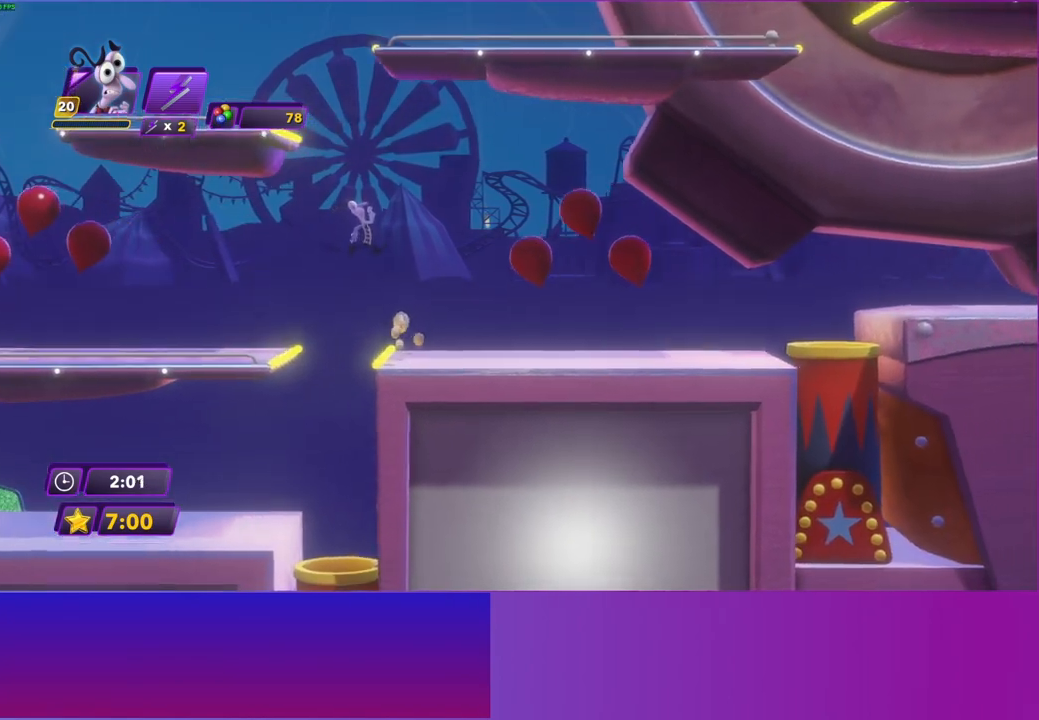
{"buttons": ["DPAD_RIGHT"], "left_stick": "center", "right_stick": "center", "events": []}
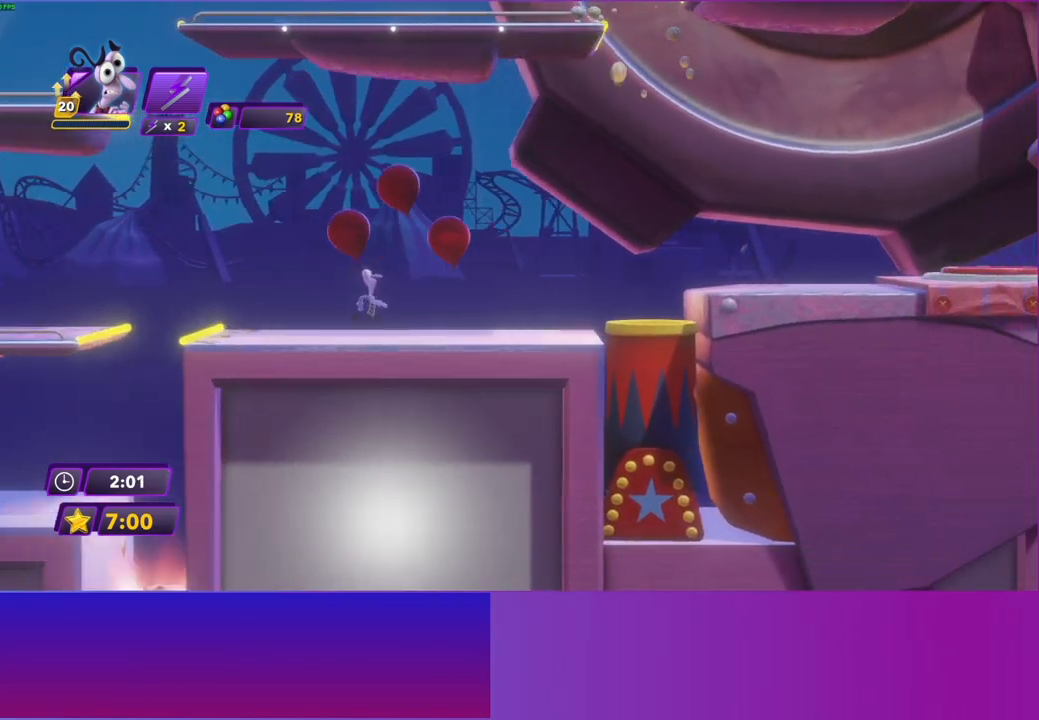
{"buttons": ["A", "DPAD_RIGHT"], "left_stick": "center", "right_stick": "center", "events": [[383, "A", "down"]]}
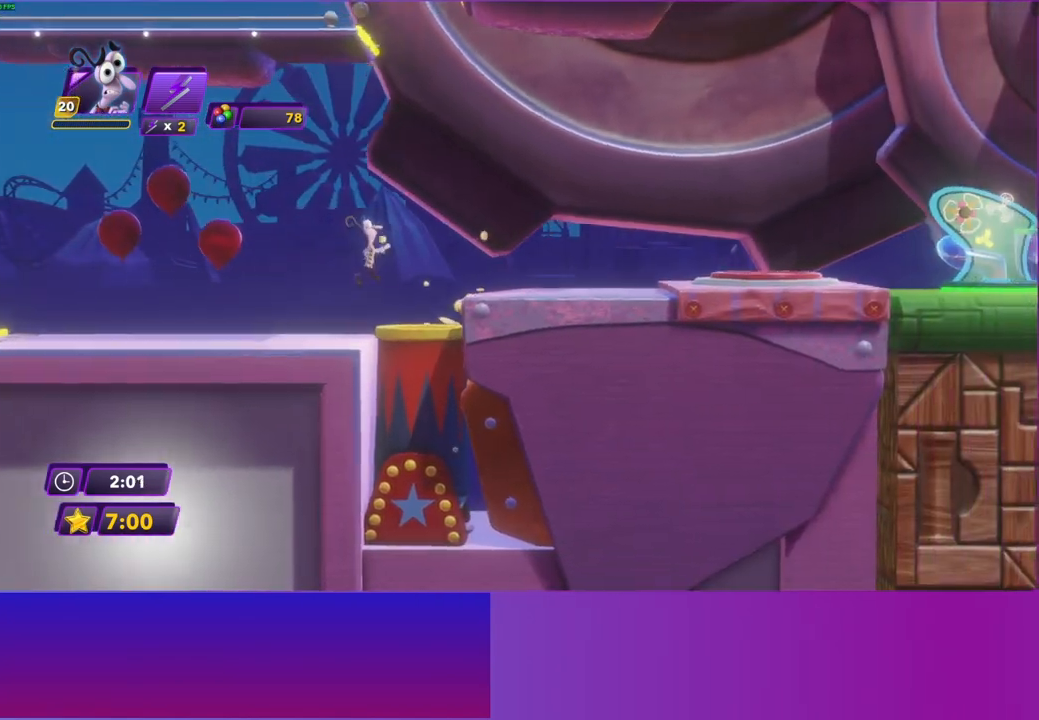
{"buttons": ["DPAD_RIGHT"], "left_stick": "center", "right_stick": "center", "events": [[17, "A", "up"]]}
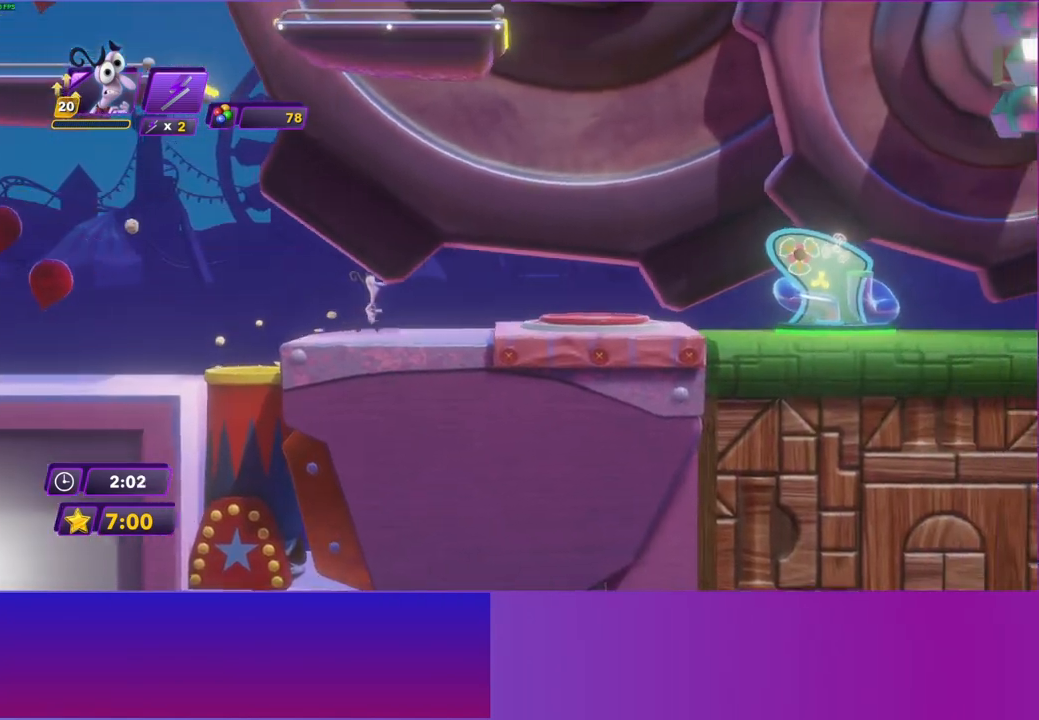
{"buttons": ["DPAD_RIGHT"], "left_stick": "center", "right_stick": "center", "events": [[283, "A", "down"], [383, "A", "up"]]}
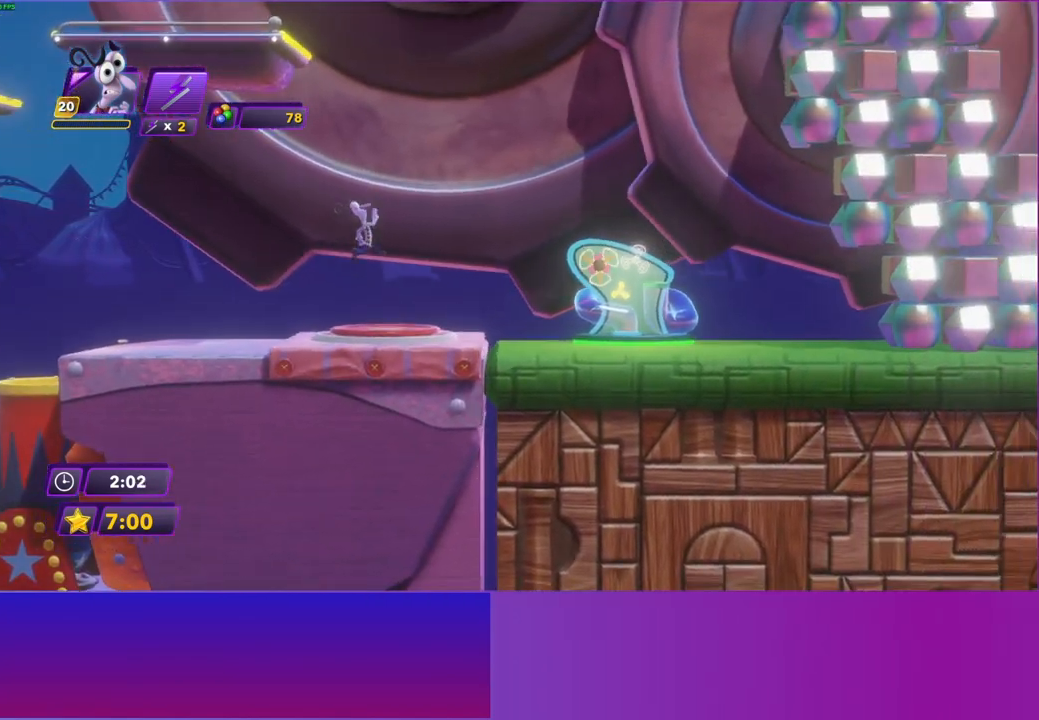
{"buttons": ["DPAD_RIGHT"], "left_stick": "center", "right_stick": "center", "events": []}
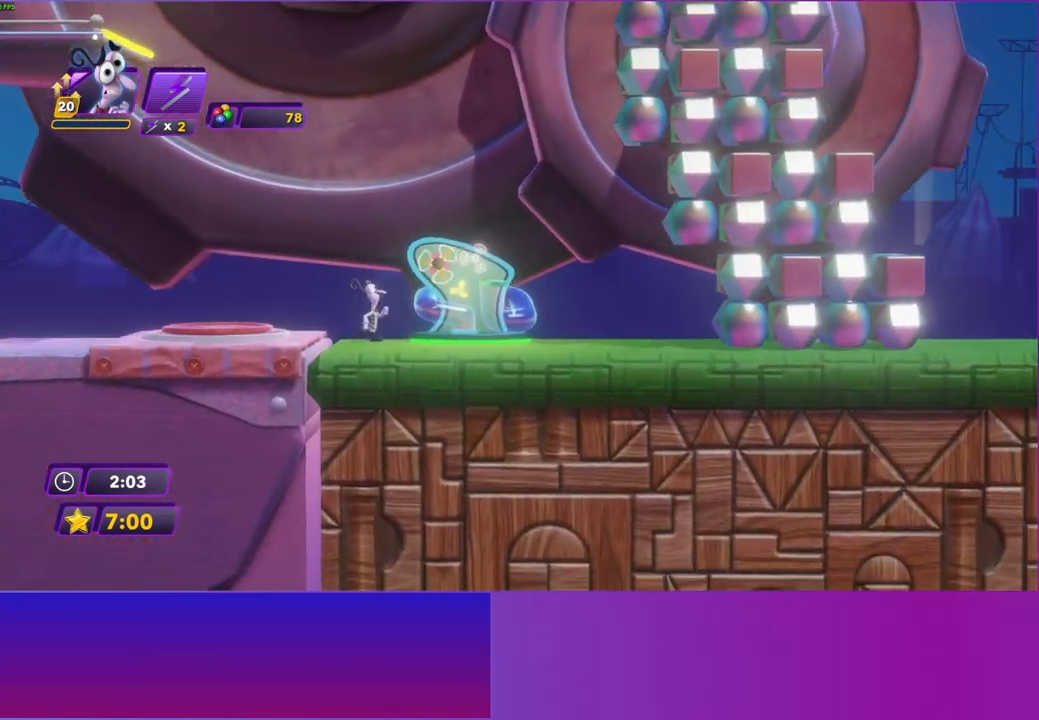
{"buttons": [], "left_stick": "center", "right_stick": "center", "events": [[367, "DPAD_RIGHT", "up"]]}
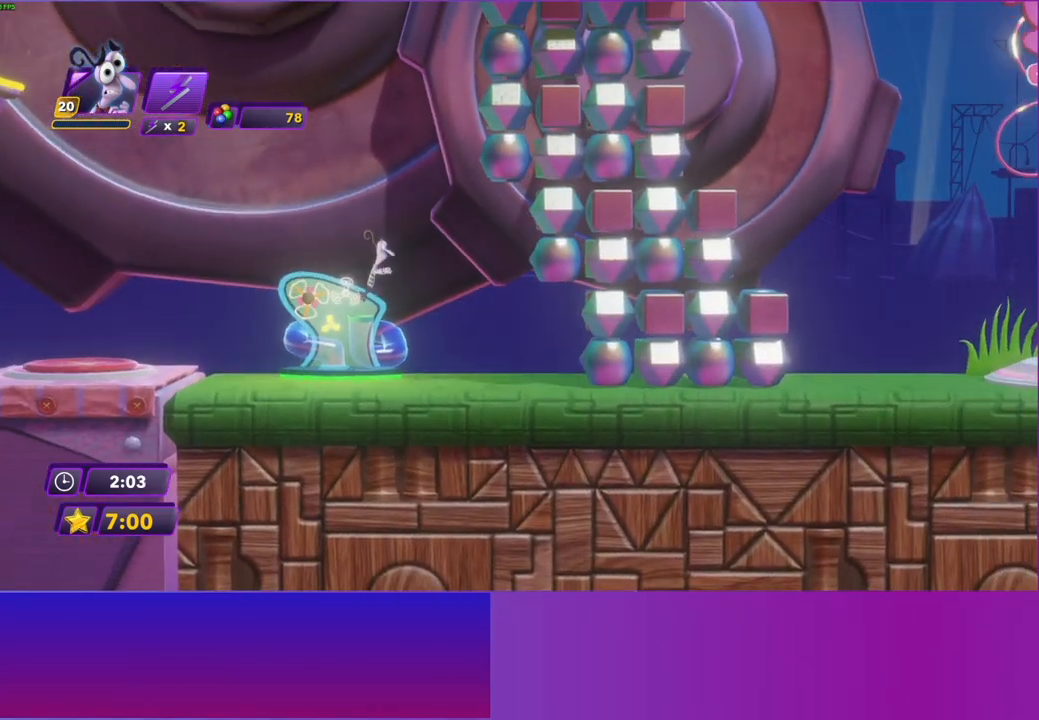
{"buttons": [], "left_stick": "down-right", "right_stick": "center", "events": [[183, "left_stick", "down-right"]]}